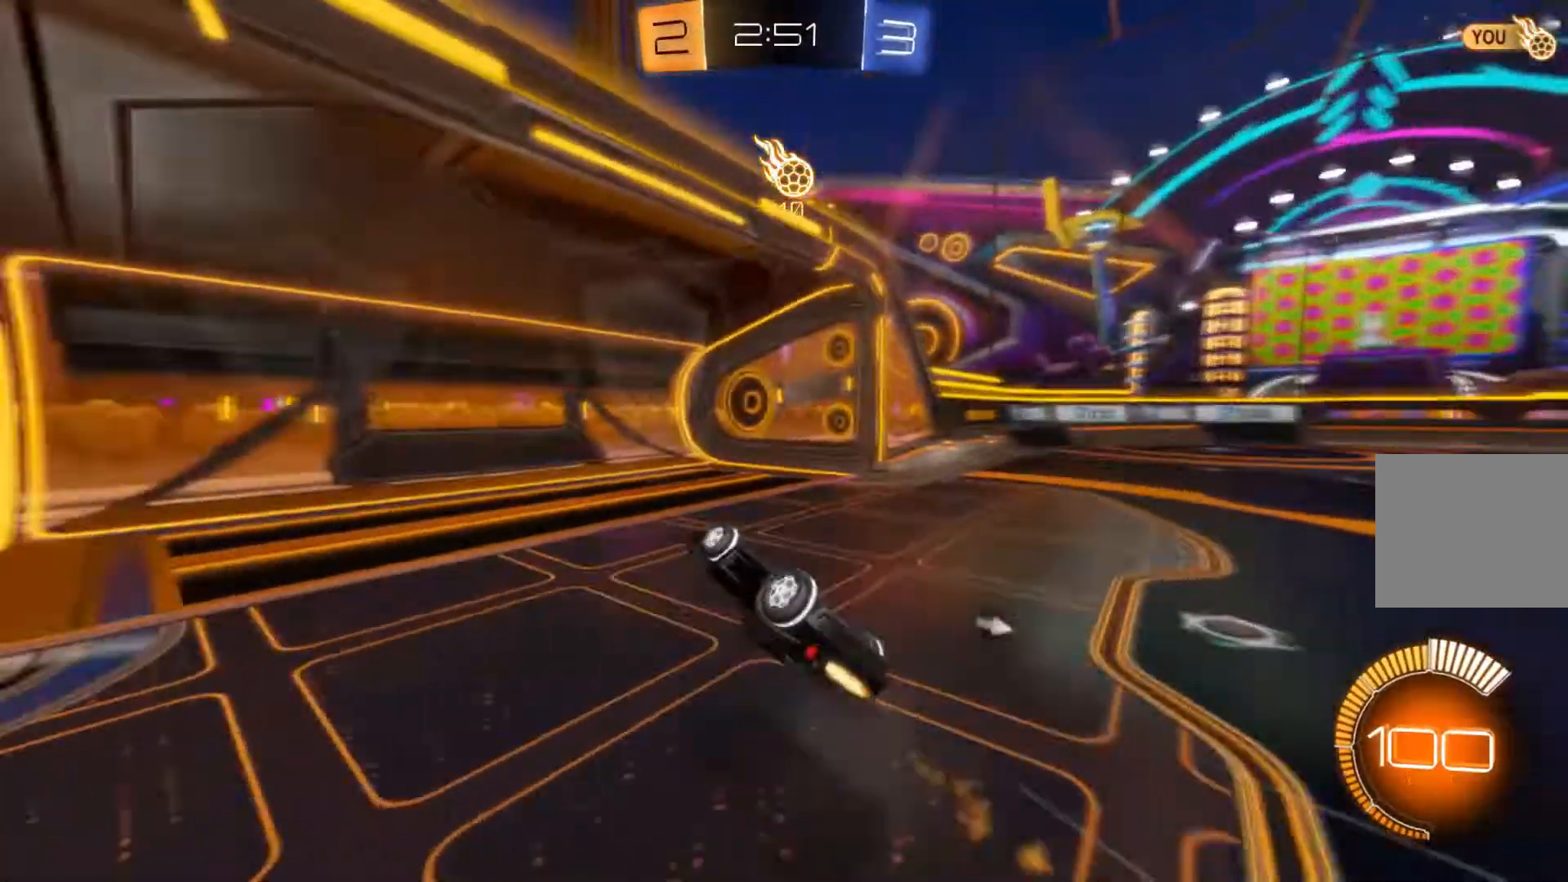
Gameplay with a controller (Xbox layout); each line is a JSON object with the inputs held at the frame after it. "events" lists button and stick changes between this image and that frame as [ms after this image, input, new state], when the widget could be followed in between. Not read: DPAD_DOWN DPAD_LEFT DPAD_RIGHT DPAD_UP L3 R3 SELECT START right_stick.
{"buttons": ["B"], "left_stick": "center", "events": [[333, "left_stick", "up-right"], [434, "left_stick", "center"]]}
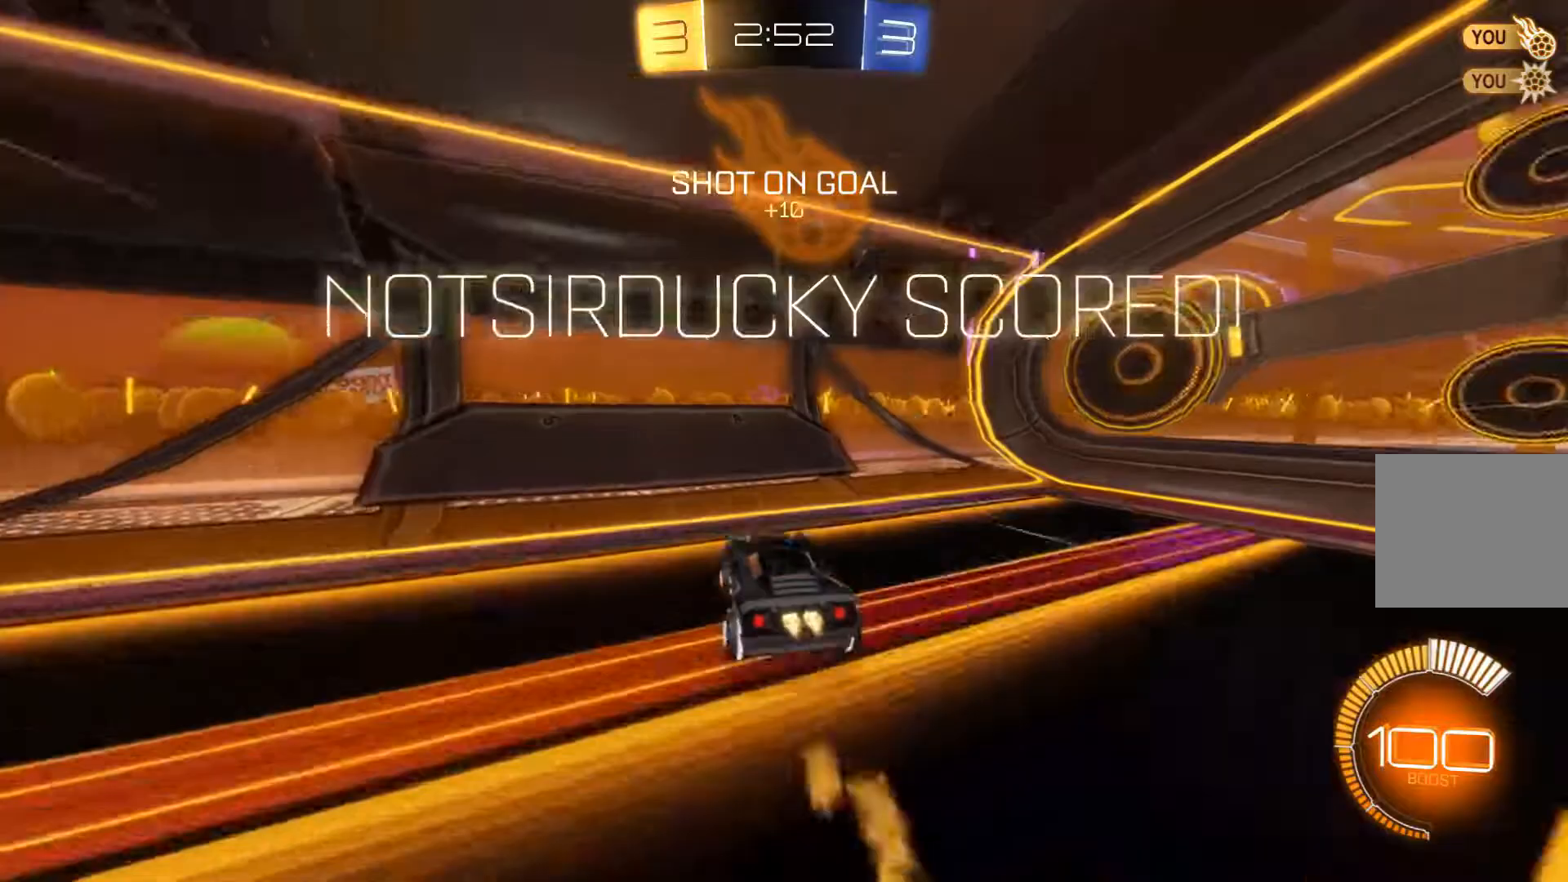
{"buttons": [], "left_stick": "center", "events": [[17, "B", "up"]]}
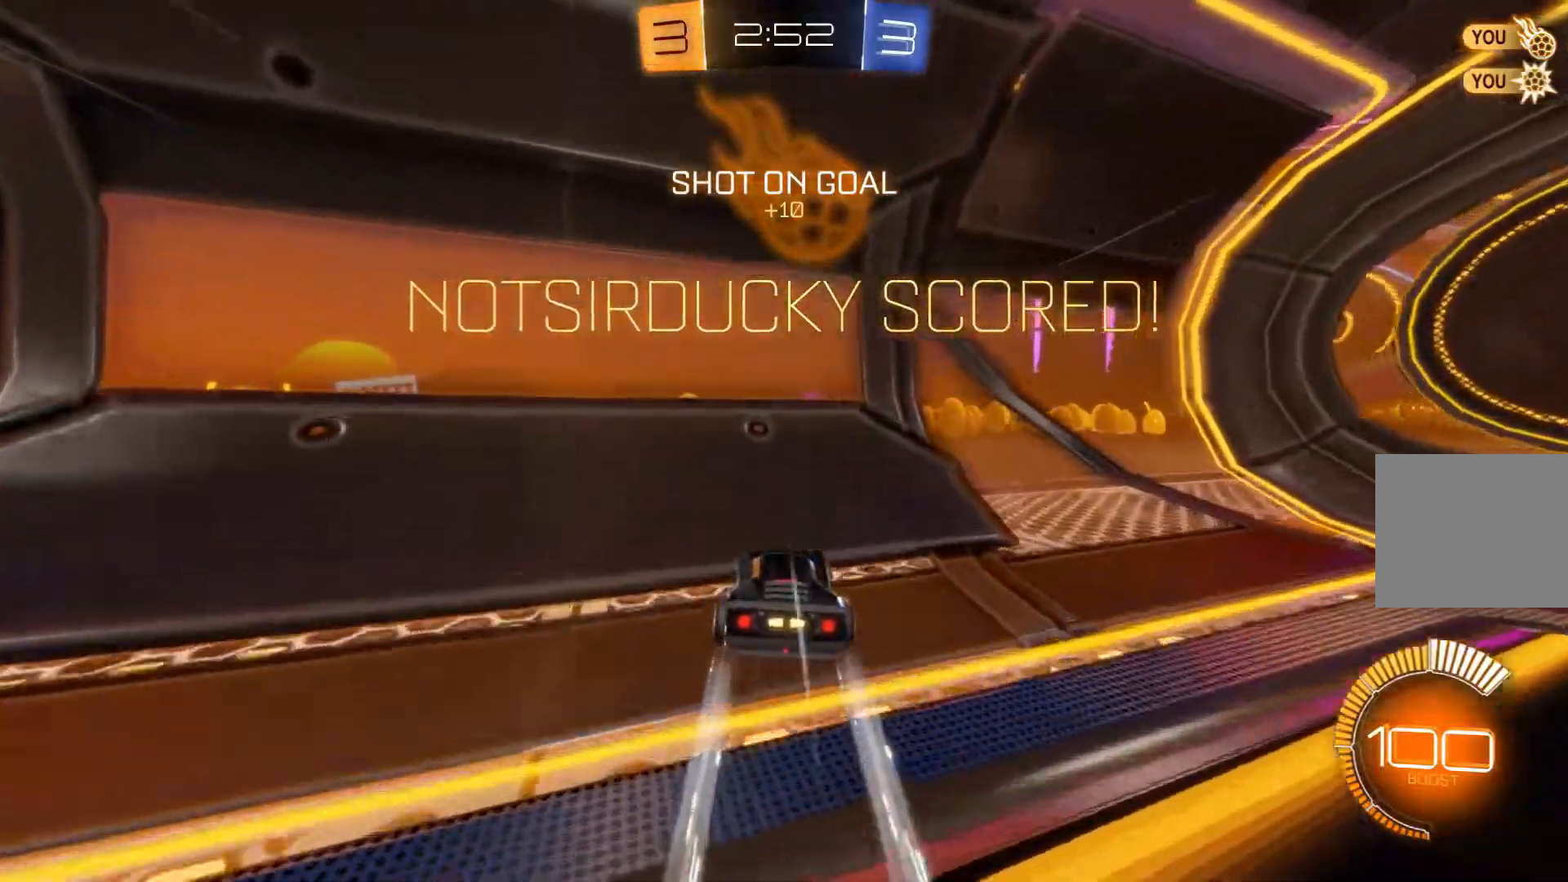
{"buttons": [], "left_stick": "center", "events": []}
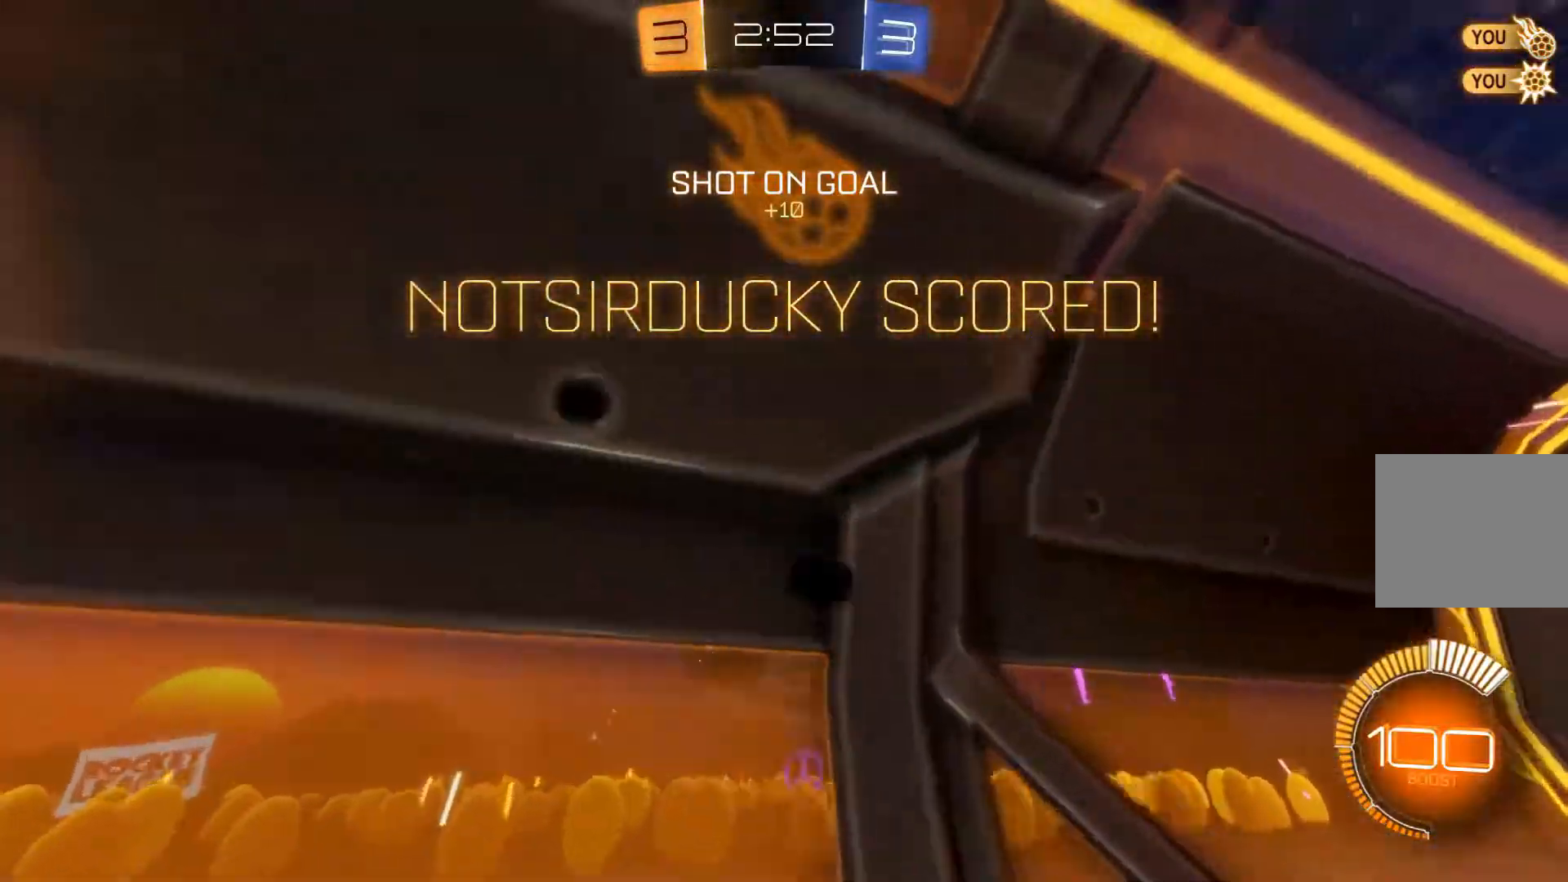
{"buttons": [], "left_stick": "left", "events": [[351, "left_stick", "left"]]}
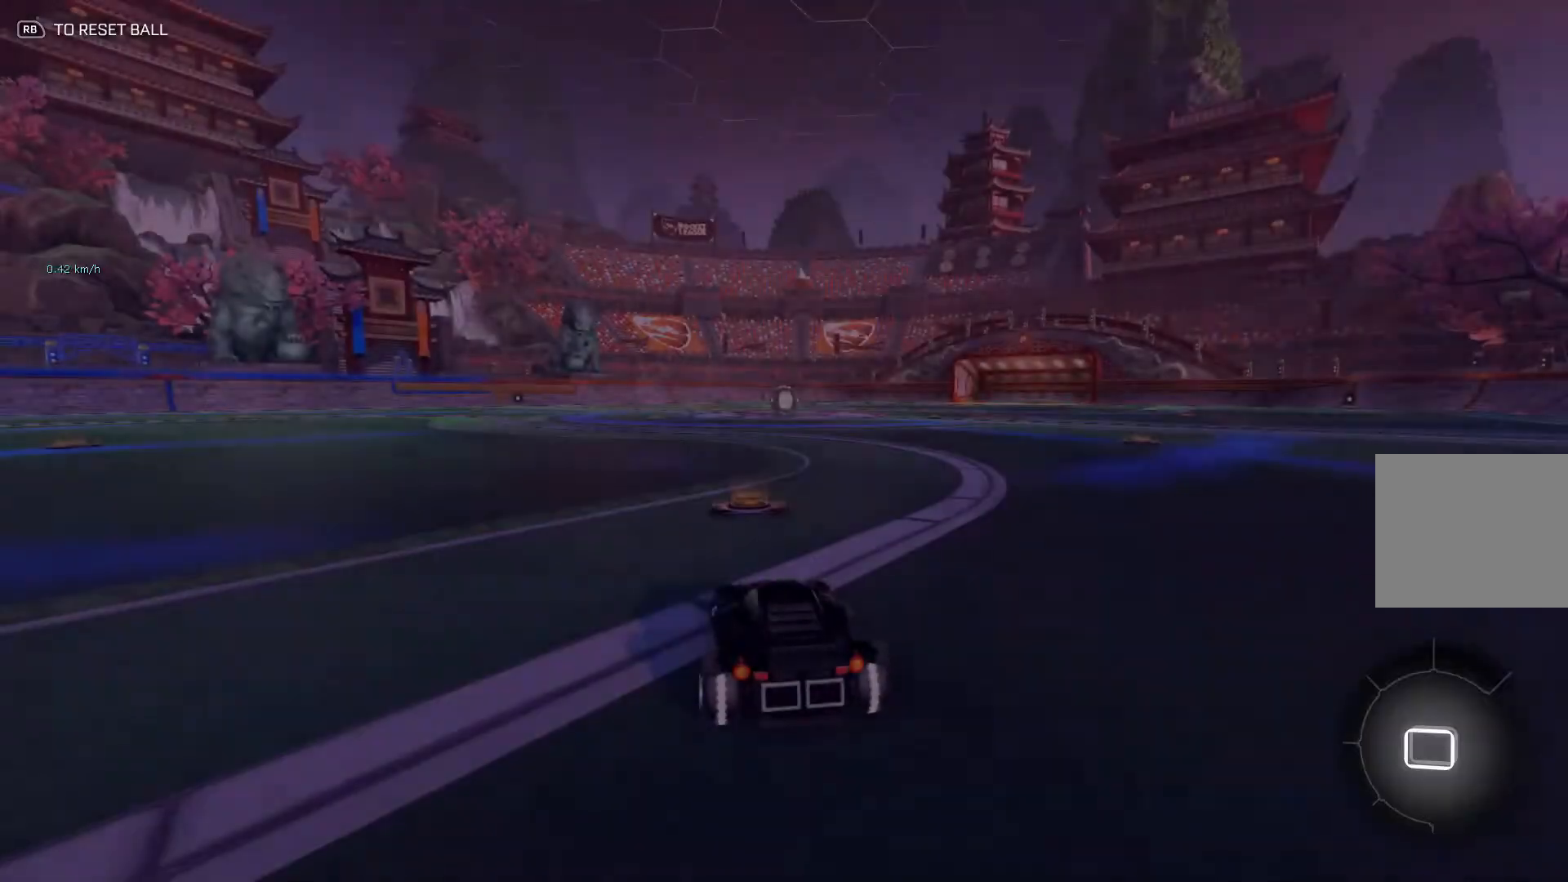
{"buttons": ["B"], "left_stick": "up", "events": [[66, "B", "down"], [66, "R2", "down"], [100, "left_stick", "center"], [250, "R2", "up"], [350, "left_stick", "up"], [367, "A", "down"], [450, "A", "up"]]}
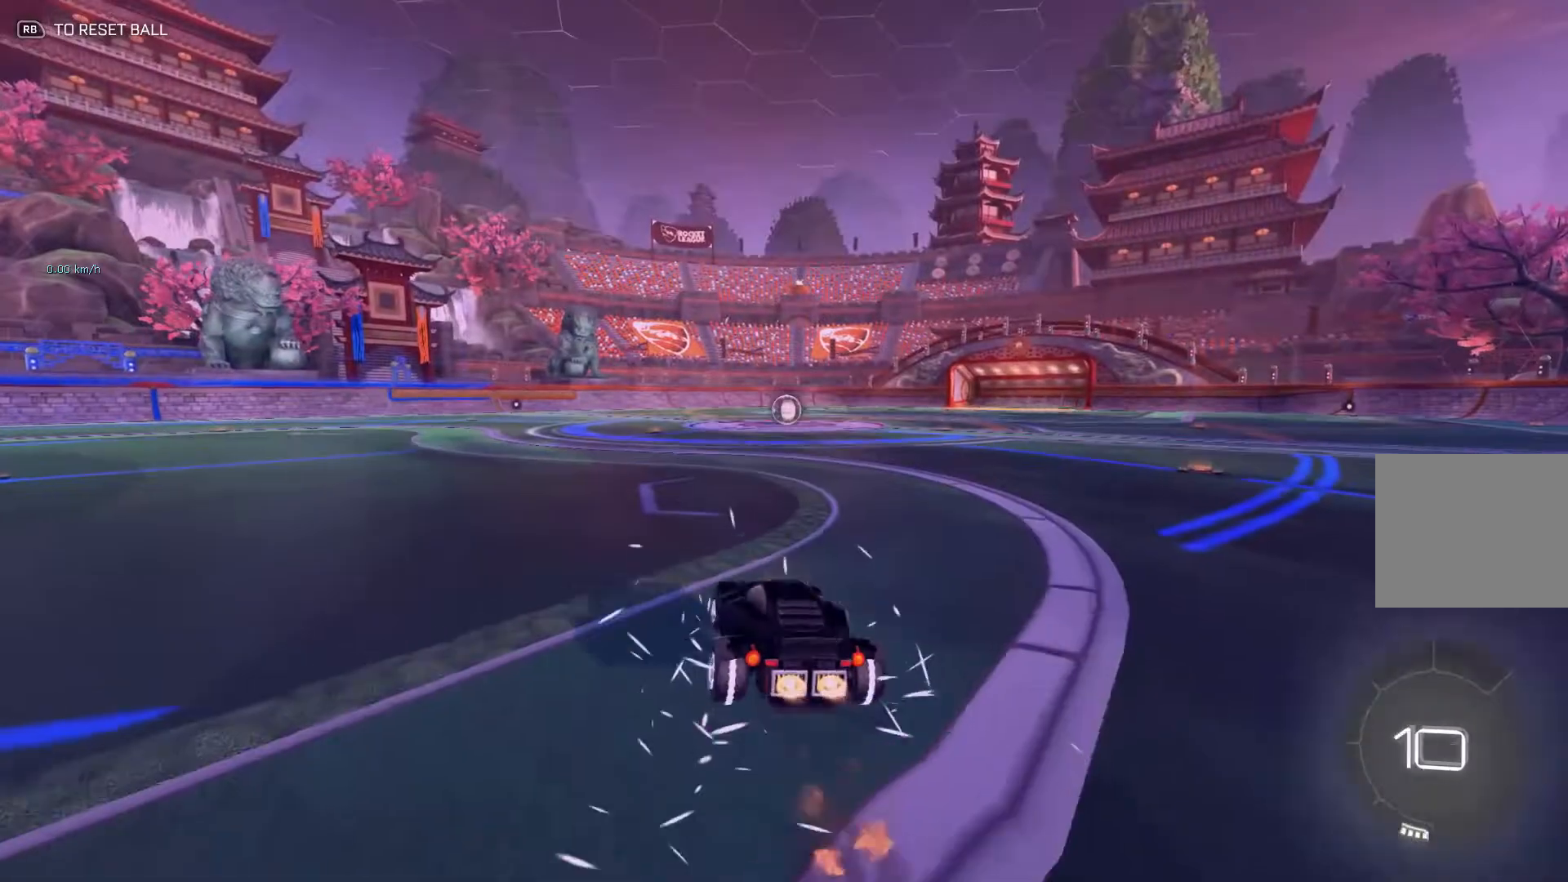
{"buttons": [], "left_stick": "center", "events": [[17, "A", "down"], [100, "left_stick", "down"], [167, "A", "up"], [284, "B", "up"], [417, "left_stick", "center"]]}
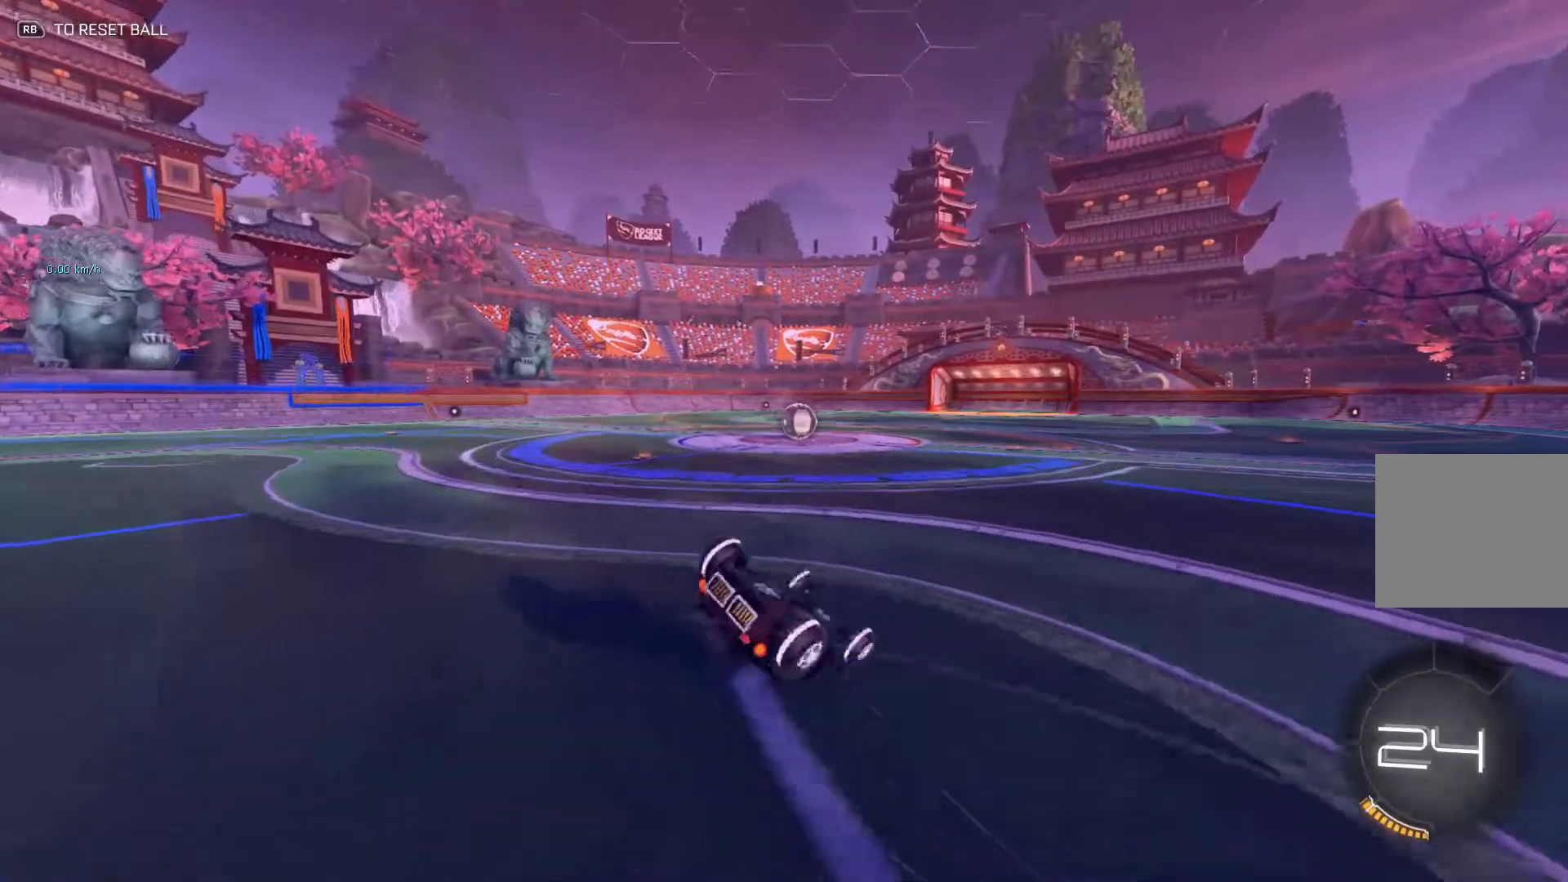
{"buttons": [], "left_stick": "center", "events": []}
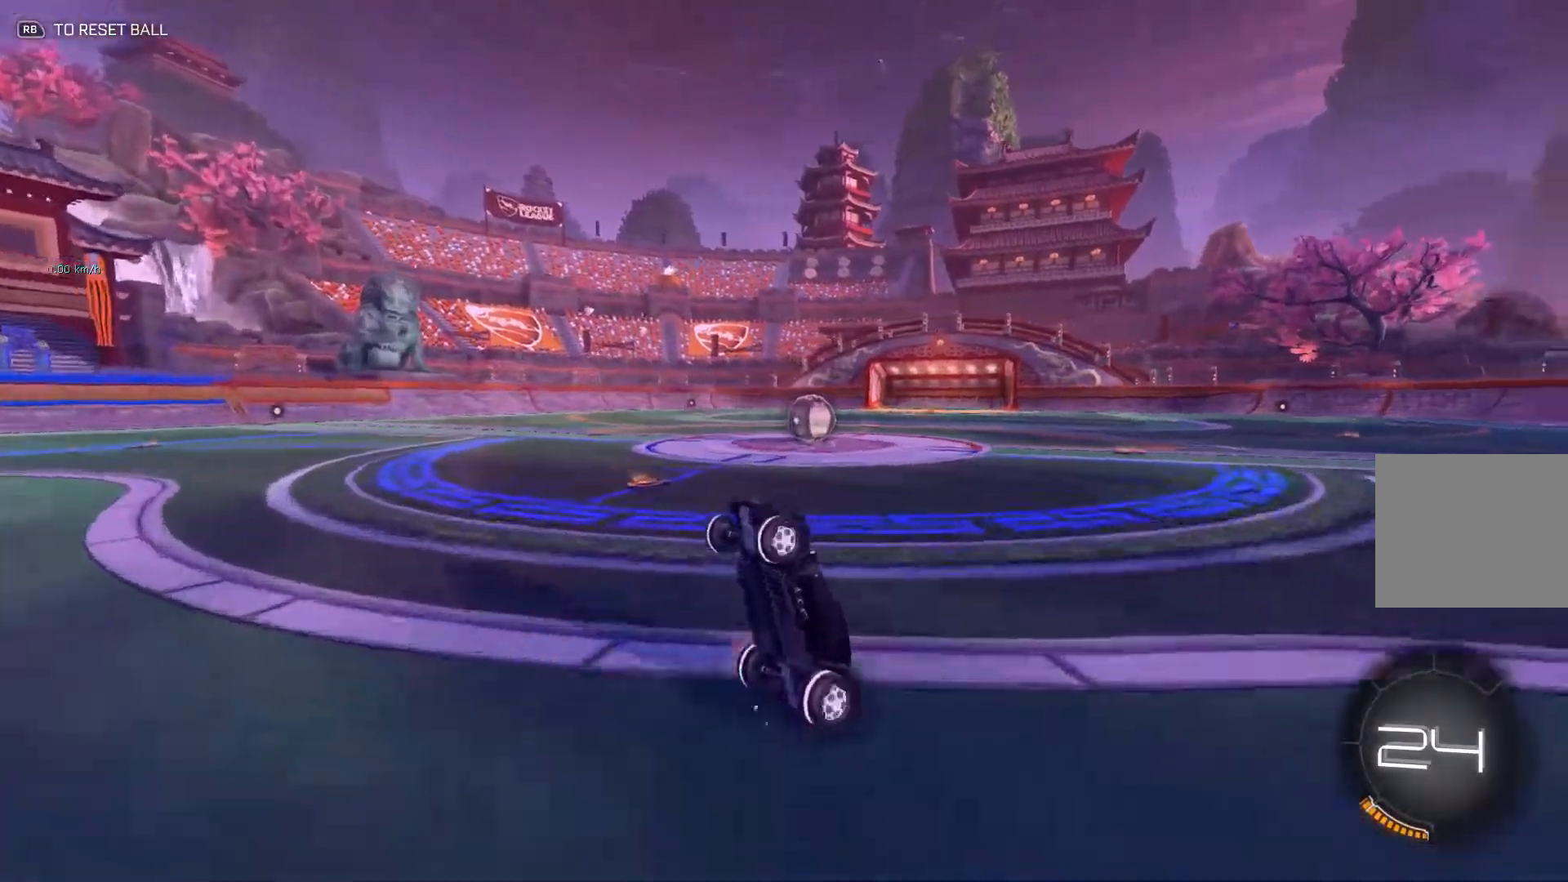
{"buttons": ["R2"], "left_stick": "right", "events": [[317, "left_stick", "right"], [434, "R2", "down"]]}
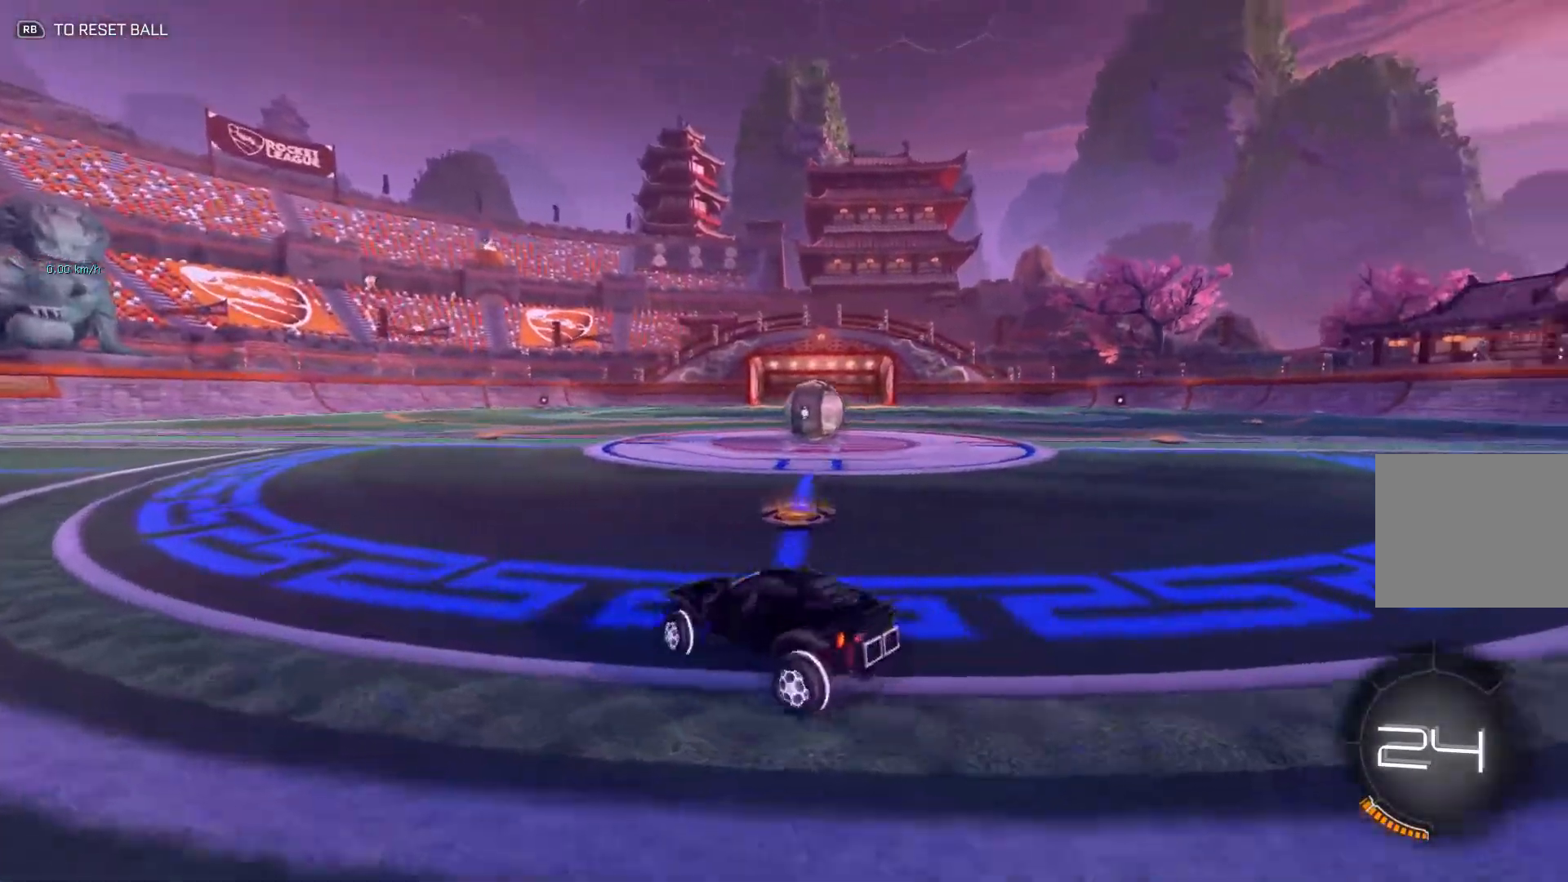
{"buttons": ["R2"], "left_stick": "center", "events": [[350, "Y", "down"], [467, "Y", "up"], [500, "left_stick", "center"]]}
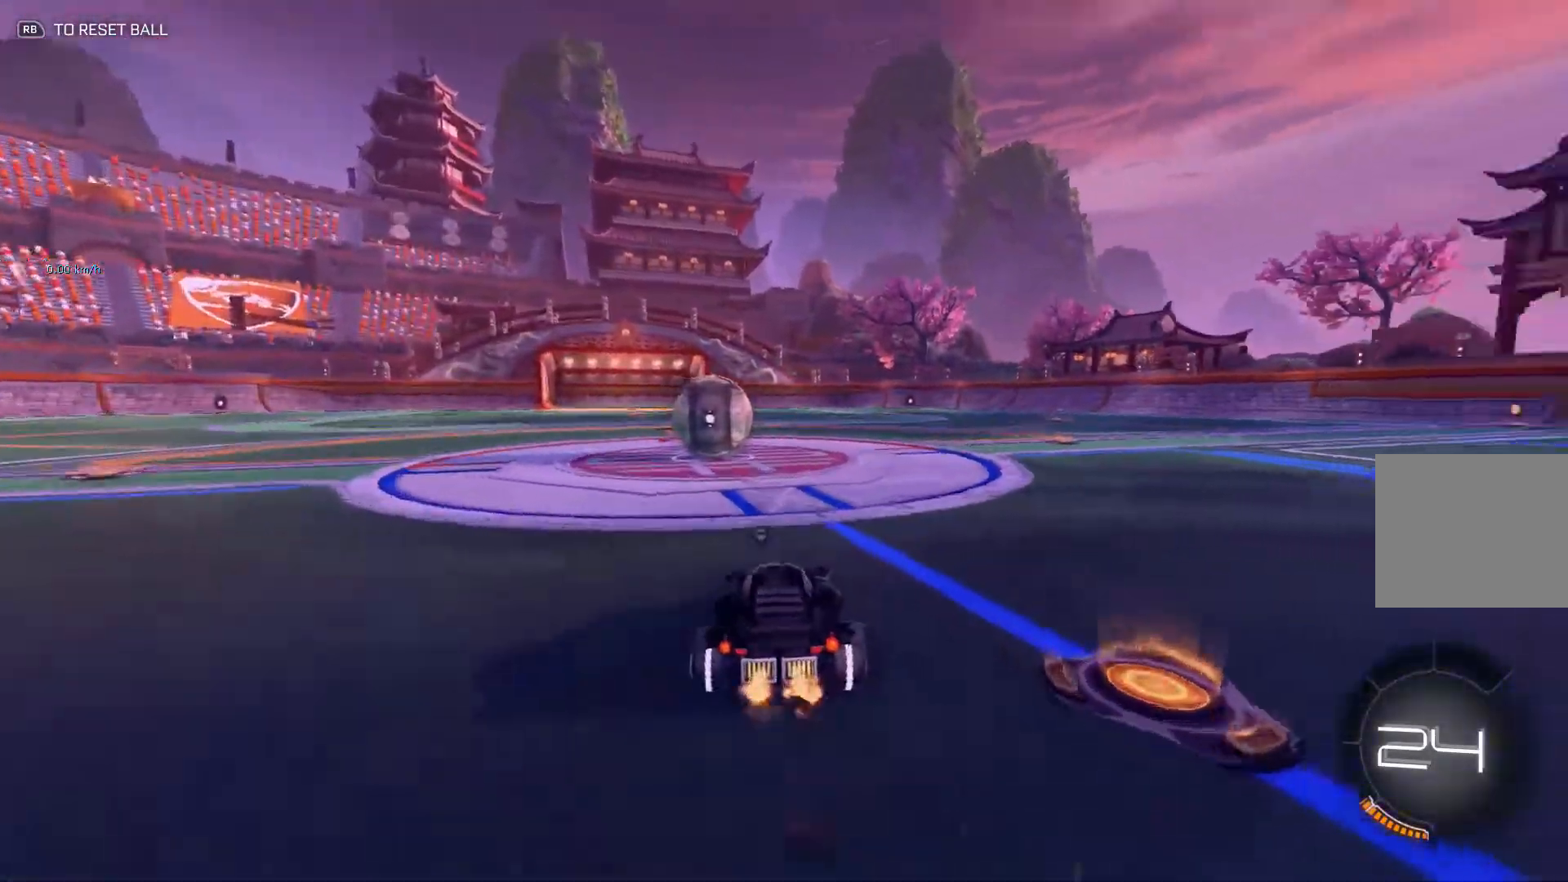
{"buttons": [], "left_stick": "center", "events": [[17, "Y", "down"], [134, "Y", "up"], [167, "R2", "up"]]}
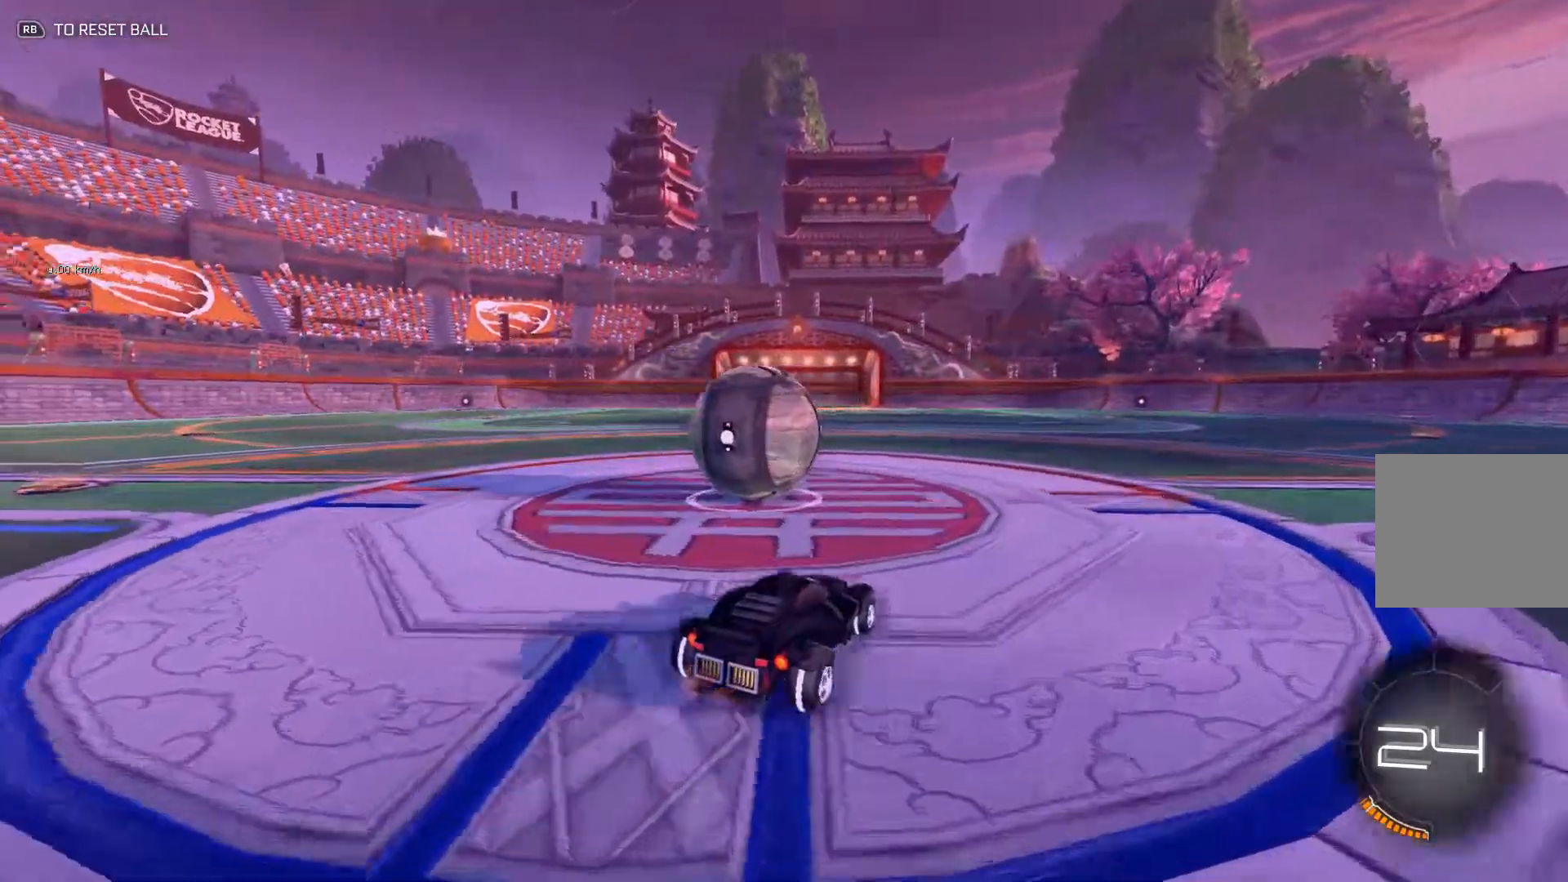
{"buttons": ["B", "R2"], "left_stick": "center", "events": [[16, "left_stick", "left"], [400, "R2", "down"], [400, "left_stick", "center"], [500, "B", "down"]]}
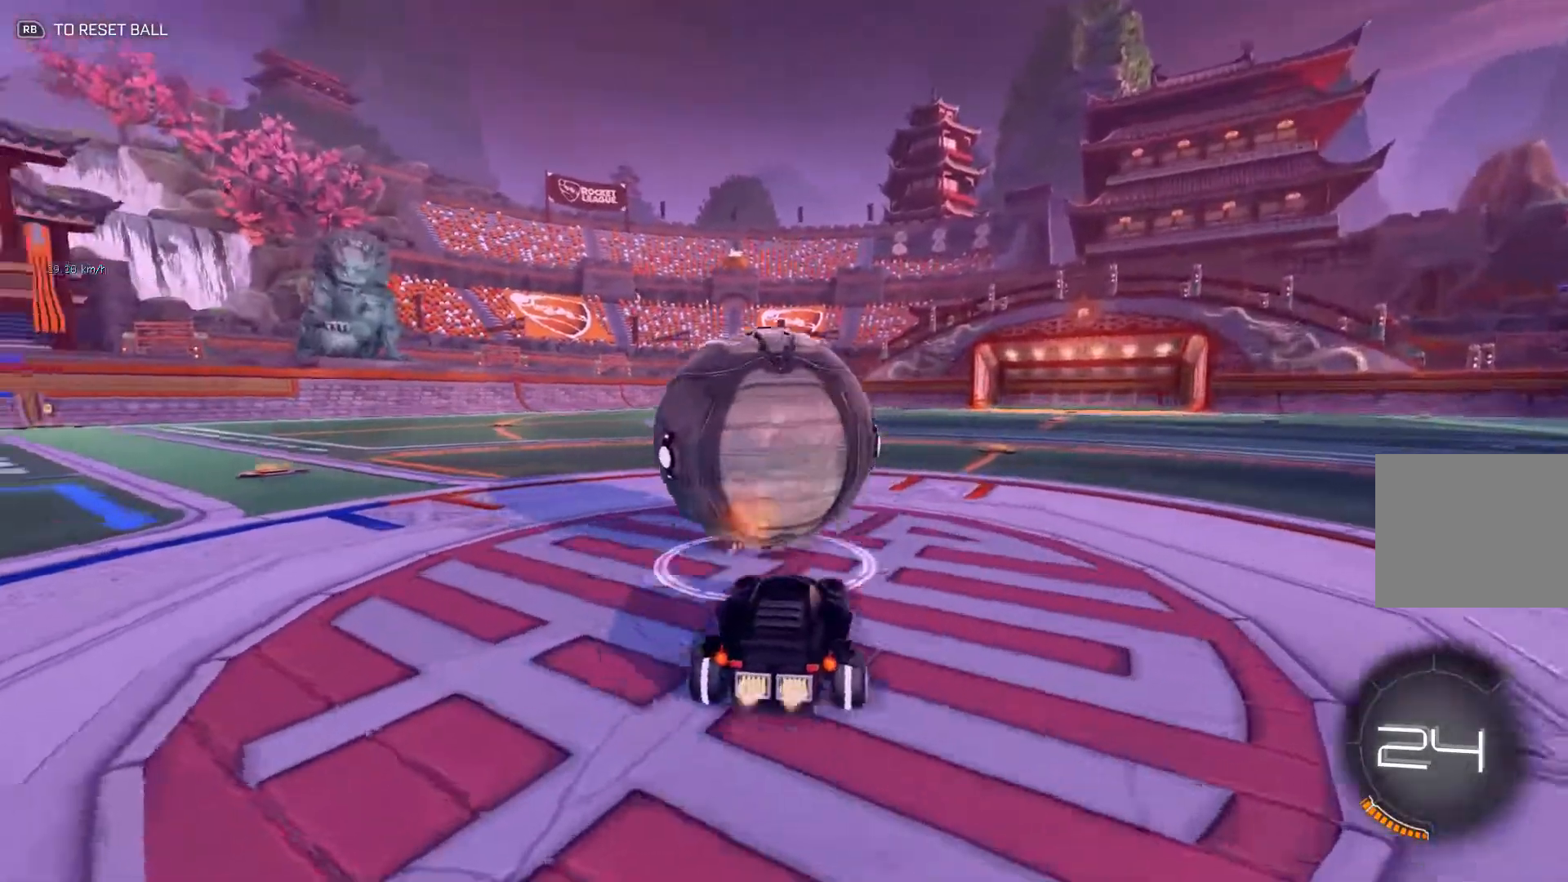
{"buttons": ["R2"], "left_stick": "center", "events": [[301, "Y", "down"], [334, "left_stick", "left"], [367, "B", "up"], [367, "Y", "up"], [451, "left_stick", "center"]]}
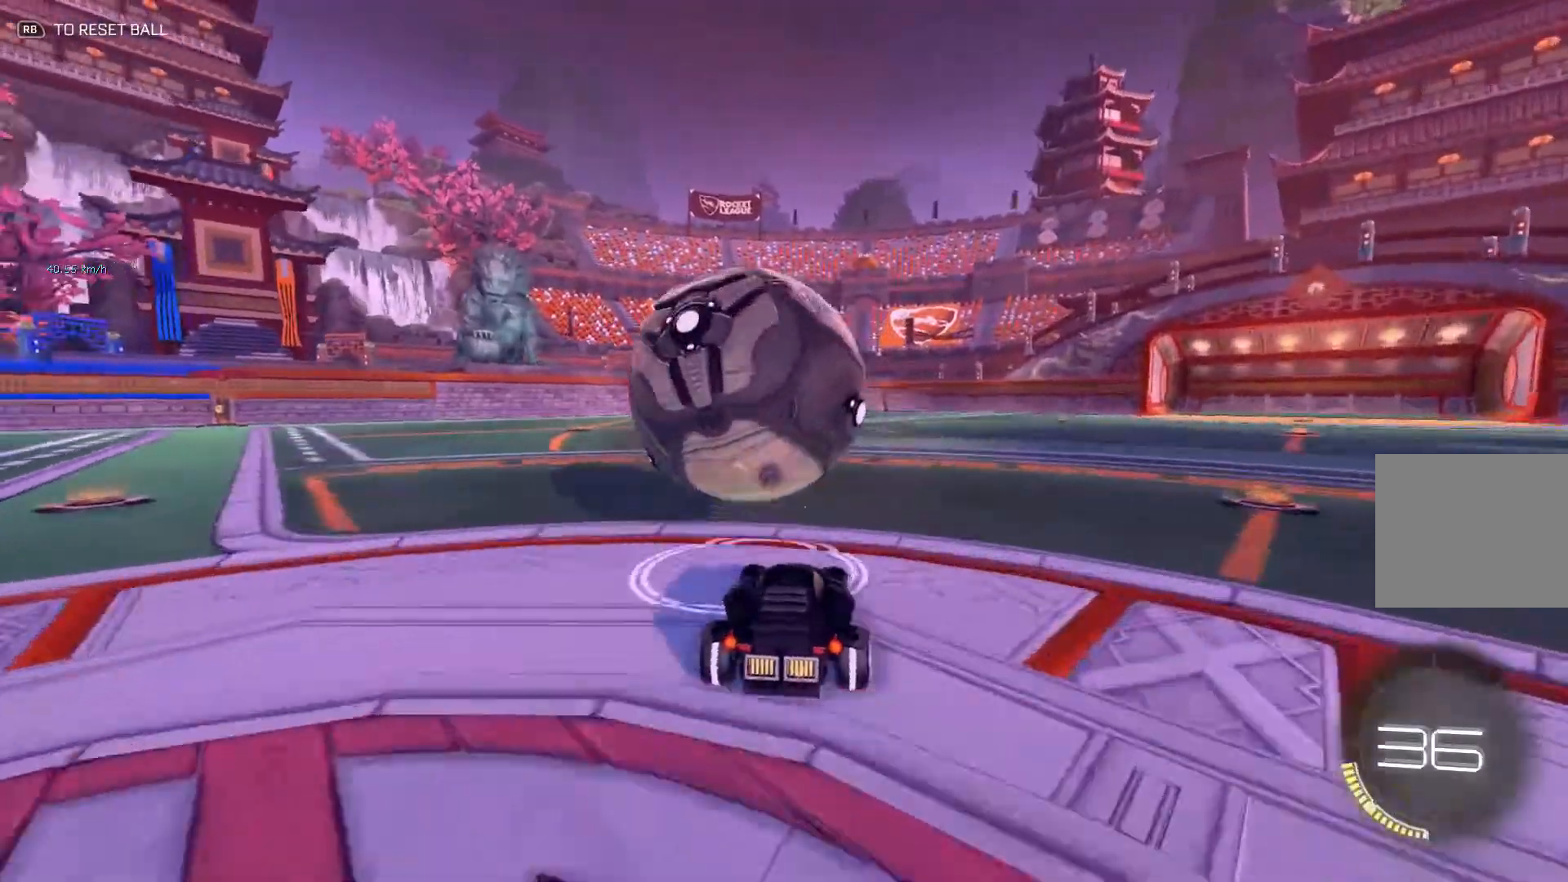
{"buttons": ["Y", "R2"], "left_stick": "left", "events": [[67, "B", "down"], [133, "left_stick", "right"], [250, "B", "up"], [250, "left_stick", "center"], [484, "left_stick", "left"], [500, "Y", "down"]]}
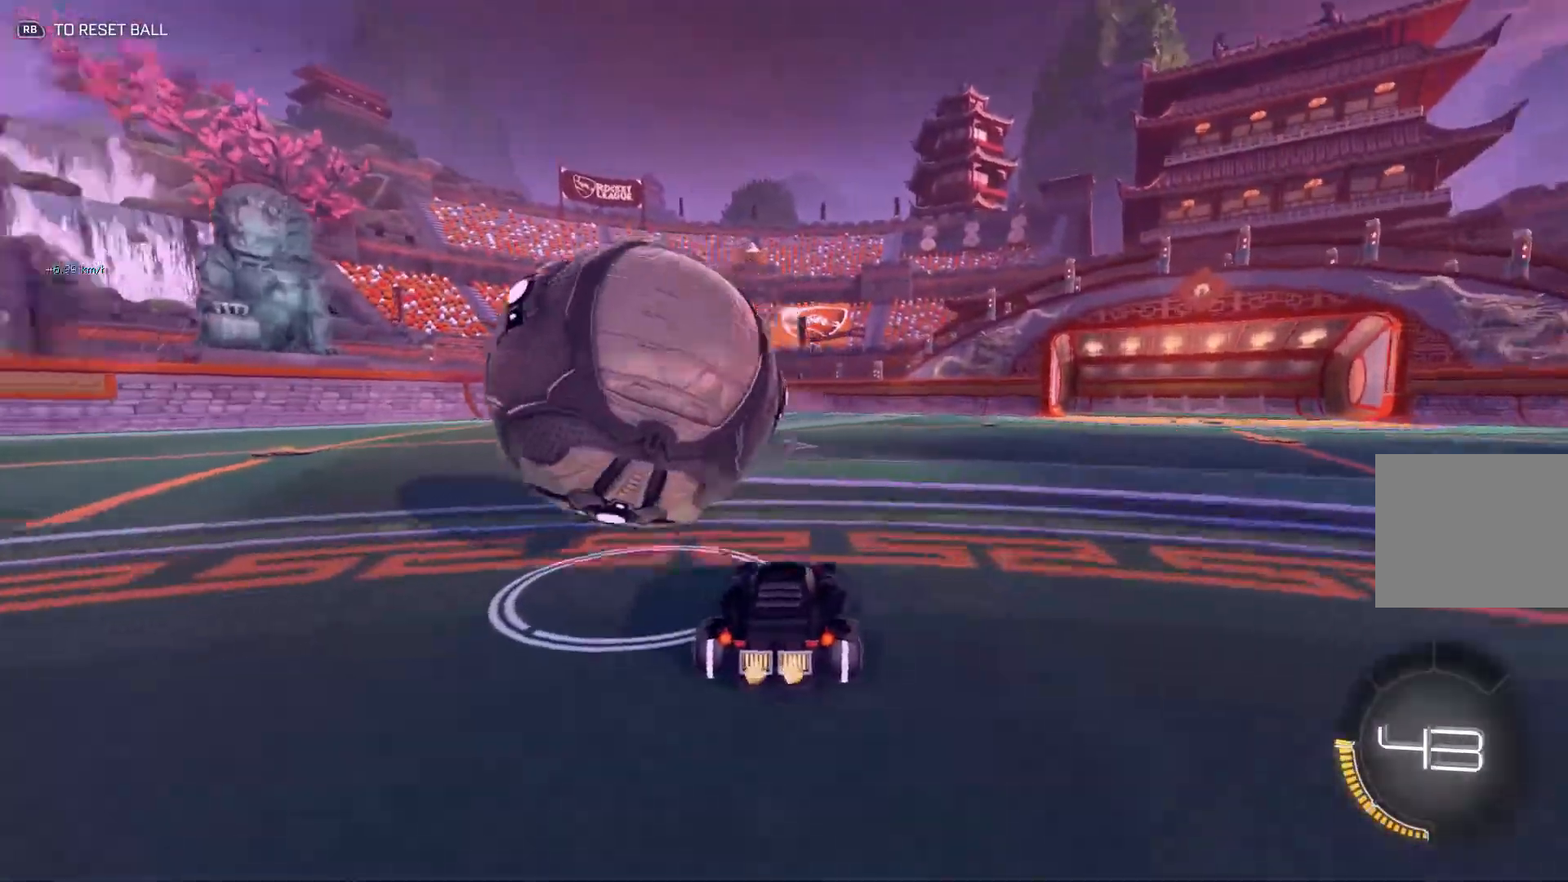
{"buttons": ["B", "R2"], "left_stick": "right", "events": [[67, "R2", "up"], [84, "Y", "up"], [384, "left_stick", "center"], [417, "B", "down"], [417, "R2", "down"], [501, "left_stick", "right"]]}
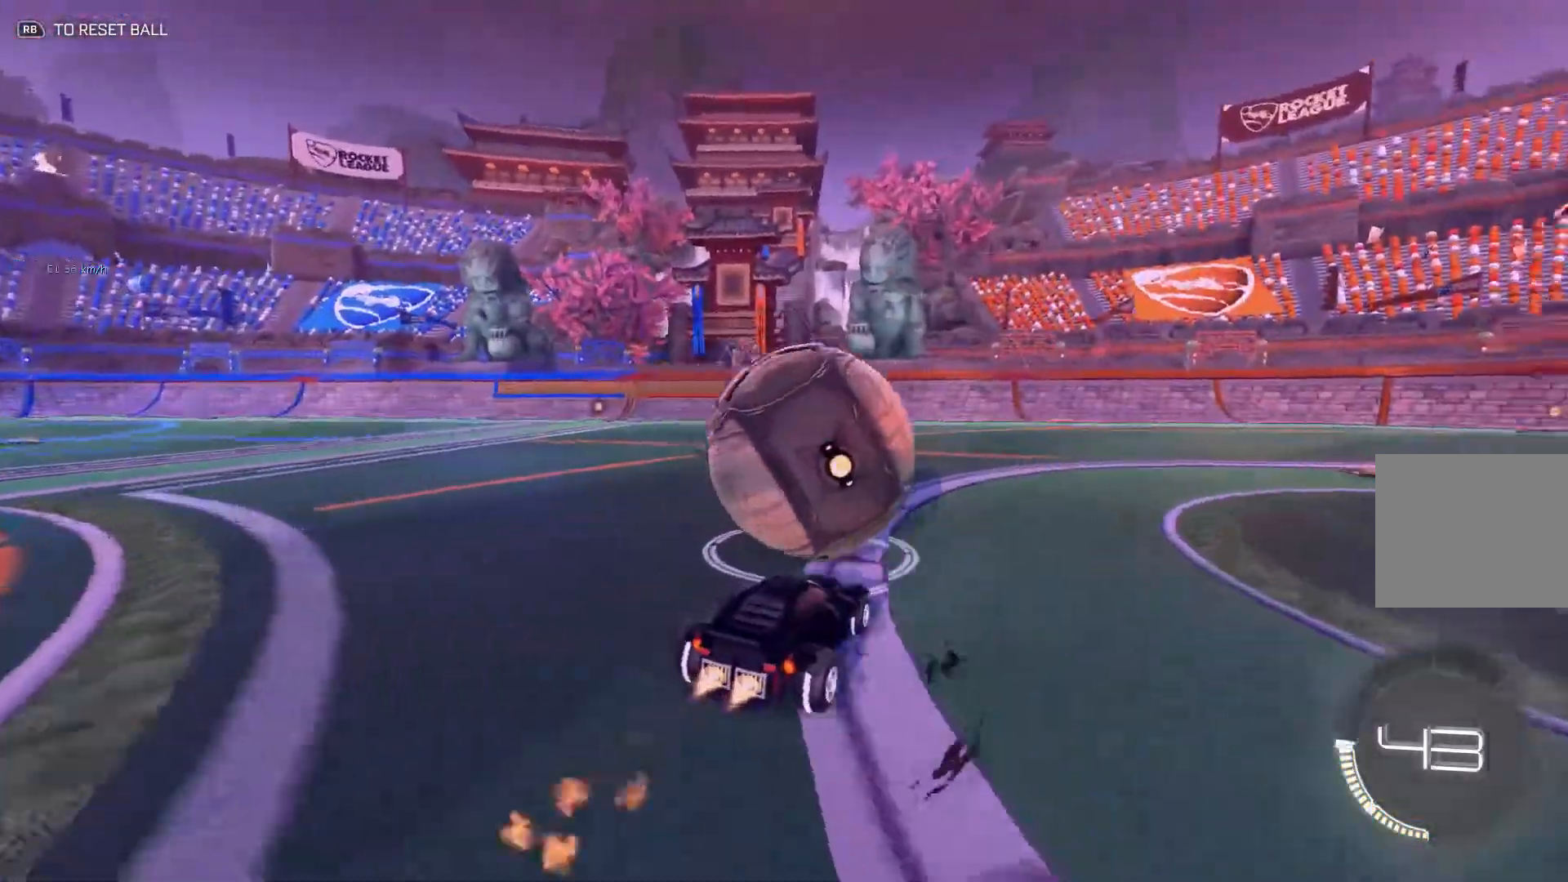
{"buttons": ["B", "R2"], "left_stick": "center", "events": [[100, "left_stick", "center"], [150, "B", "up"], [183, "R2", "up"], [417, "R2", "down"], [467, "B", "down"]]}
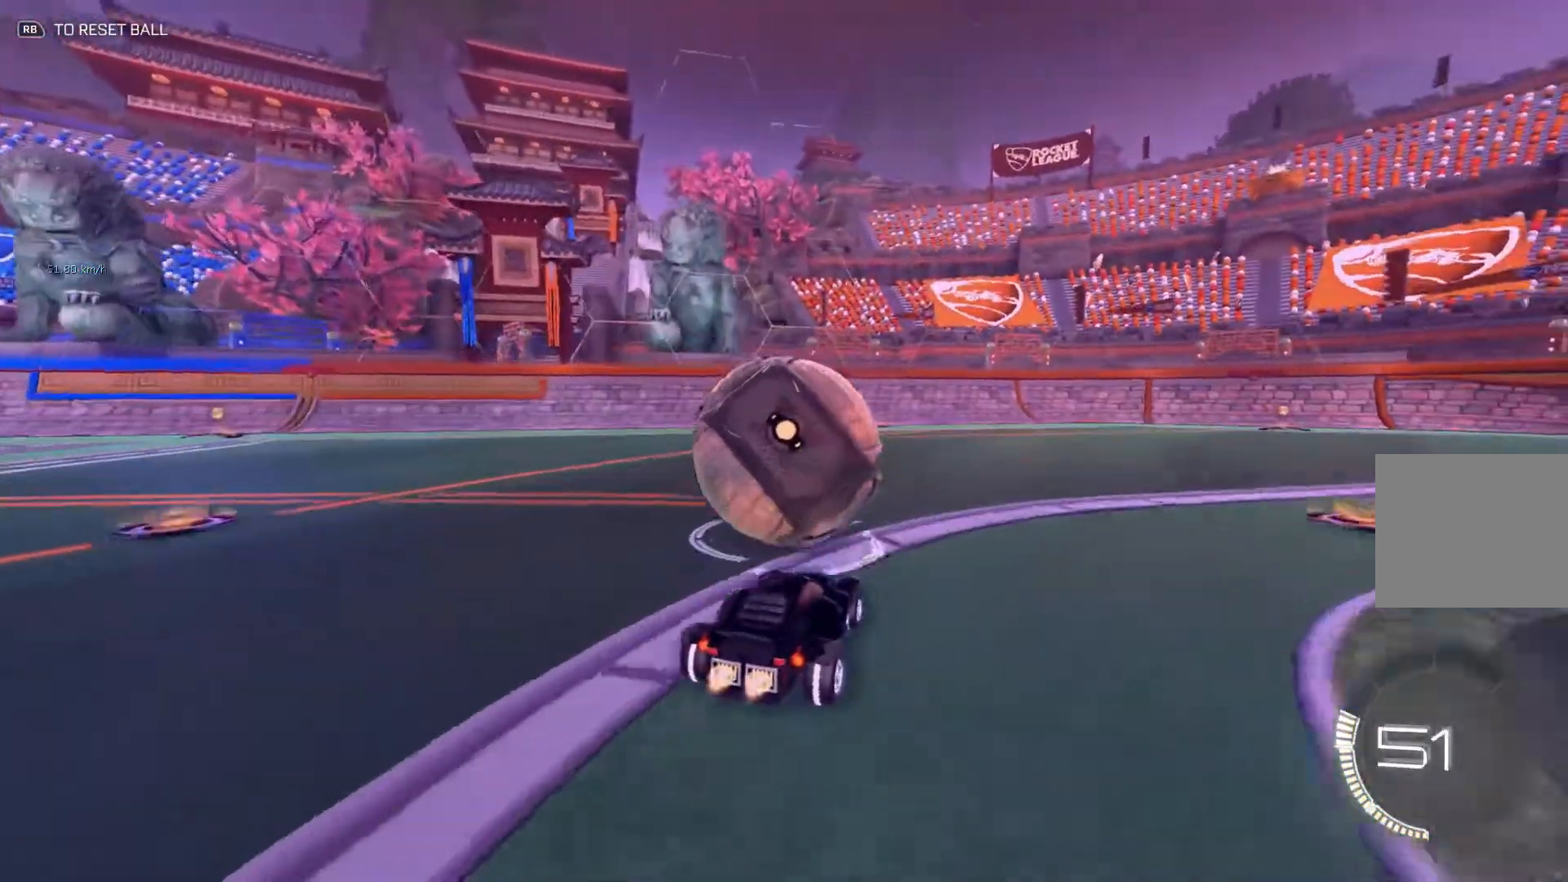
{"buttons": ["R2"], "left_stick": "center", "events": [[84, "B", "up"], [134, "left_stick", "right"], [234, "left_stick", "center"], [284, "B", "down"], [284, "left_stick", "left"], [467, "left_stick", "center"], [501, "B", "up"]]}
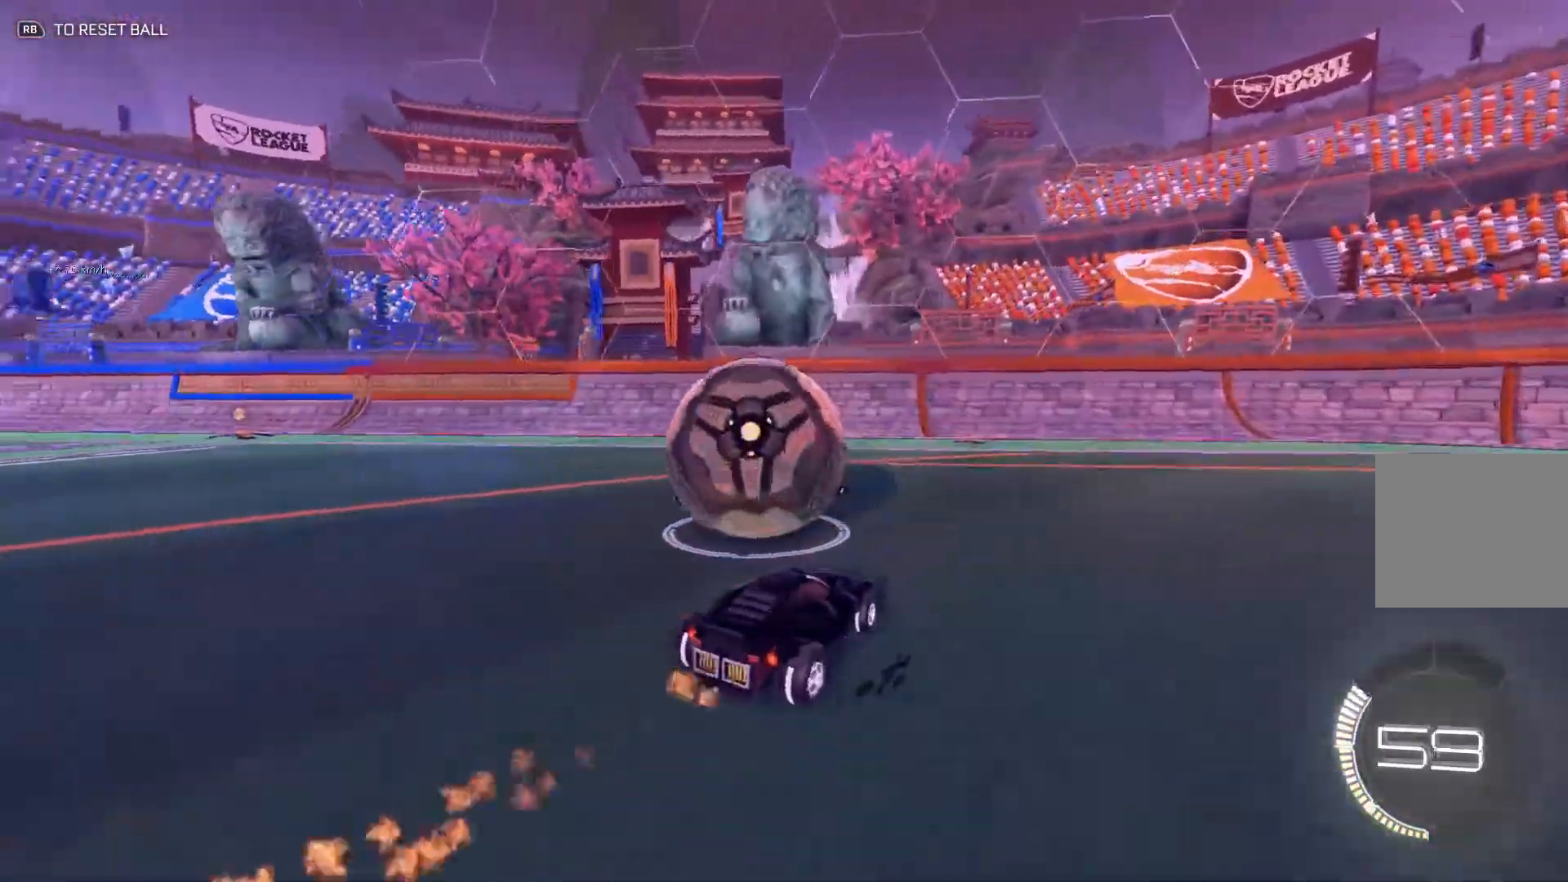
{"buttons": [], "left_stick": "right", "events": [[66, "left_stick", "left"], [167, "left_stick", "center"], [467, "R2", "up"], [467, "left_stick", "right"]]}
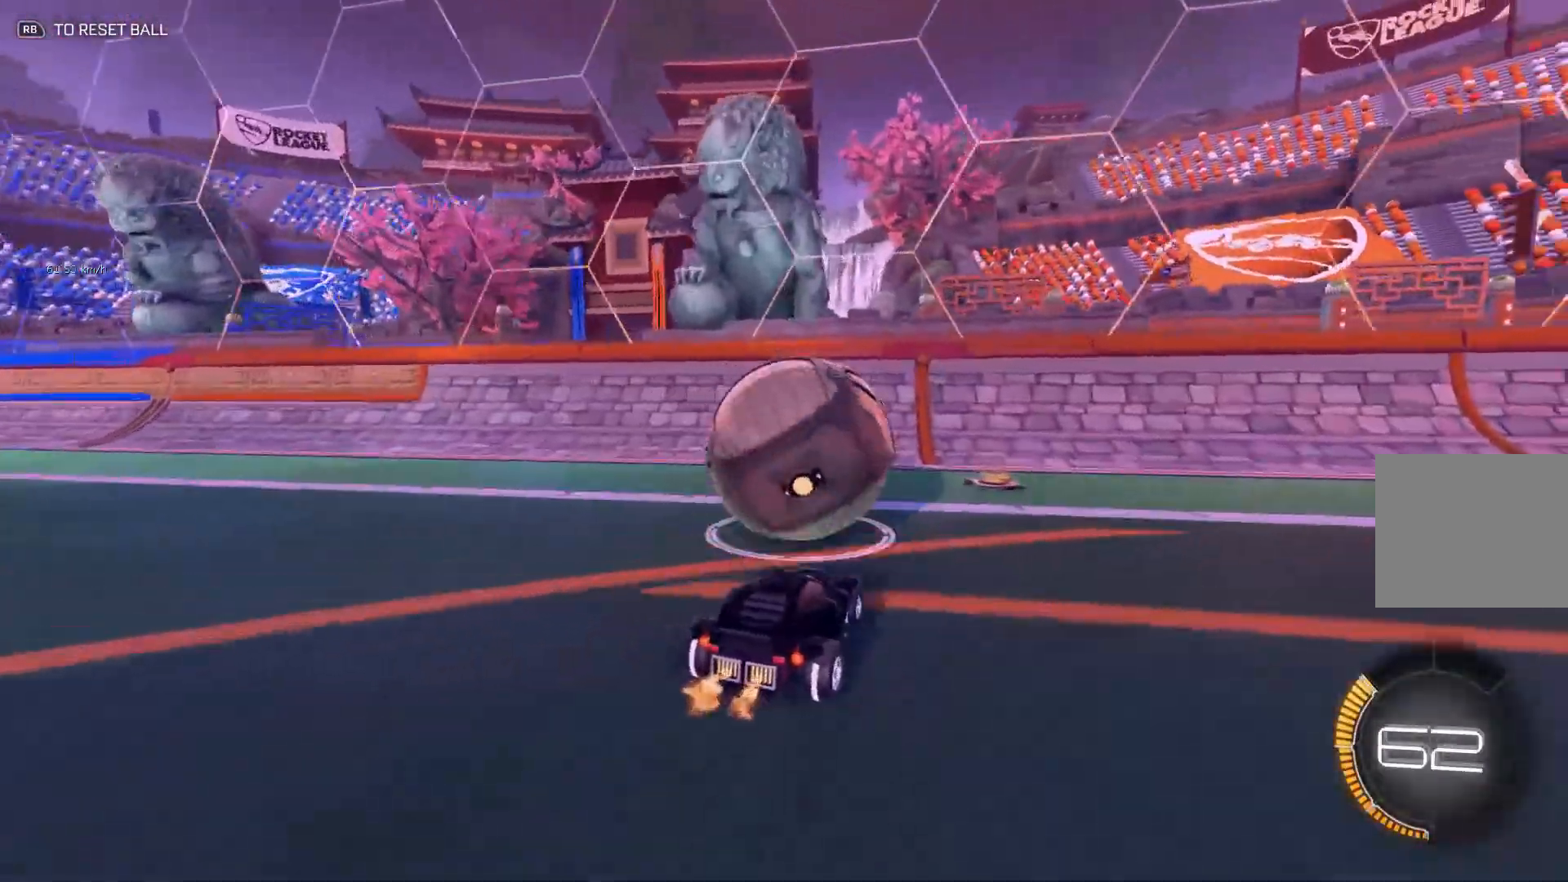
{"buttons": ["B"], "left_stick": "center", "events": [[34, "B", "down"], [34, "left_stick", "center"], [117, "B", "up"], [284, "B", "down"], [301, "left_stick", "left"], [367, "B", "up"], [384, "left_stick", "center"], [501, "B", "down"]]}
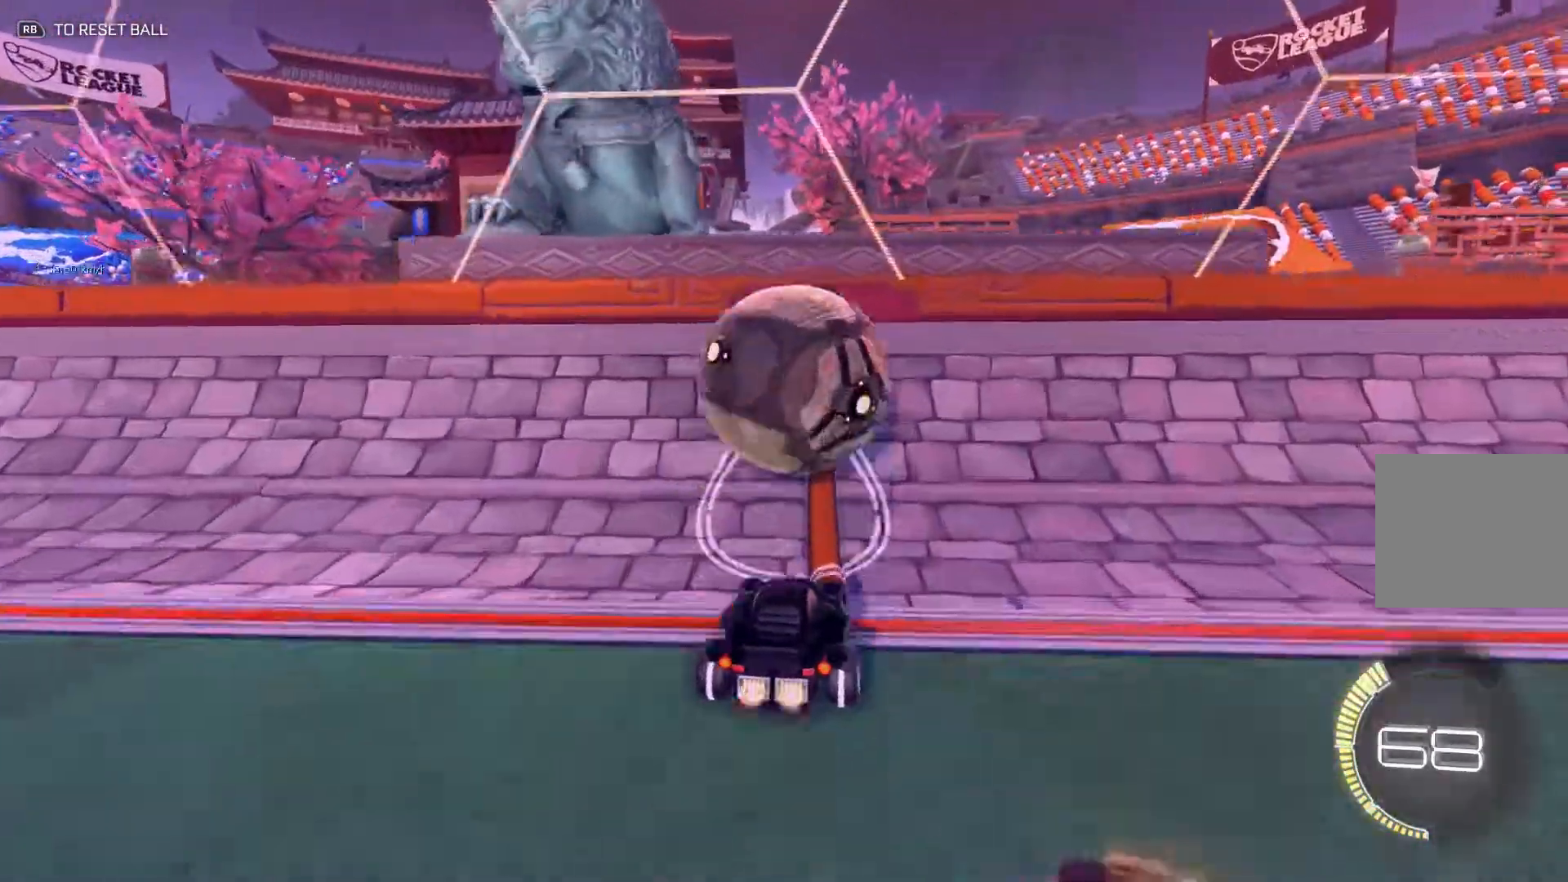
{"buttons": ["A", "L1"], "left_stick": "down-right", "events": [[133, "left_stick", "up-right"], [267, "left_stick", "center"], [300, "B", "up"], [383, "left_stick", "right"], [417, "A", "down"], [434, "L1", "down"], [484, "left_stick", "down-right"]]}
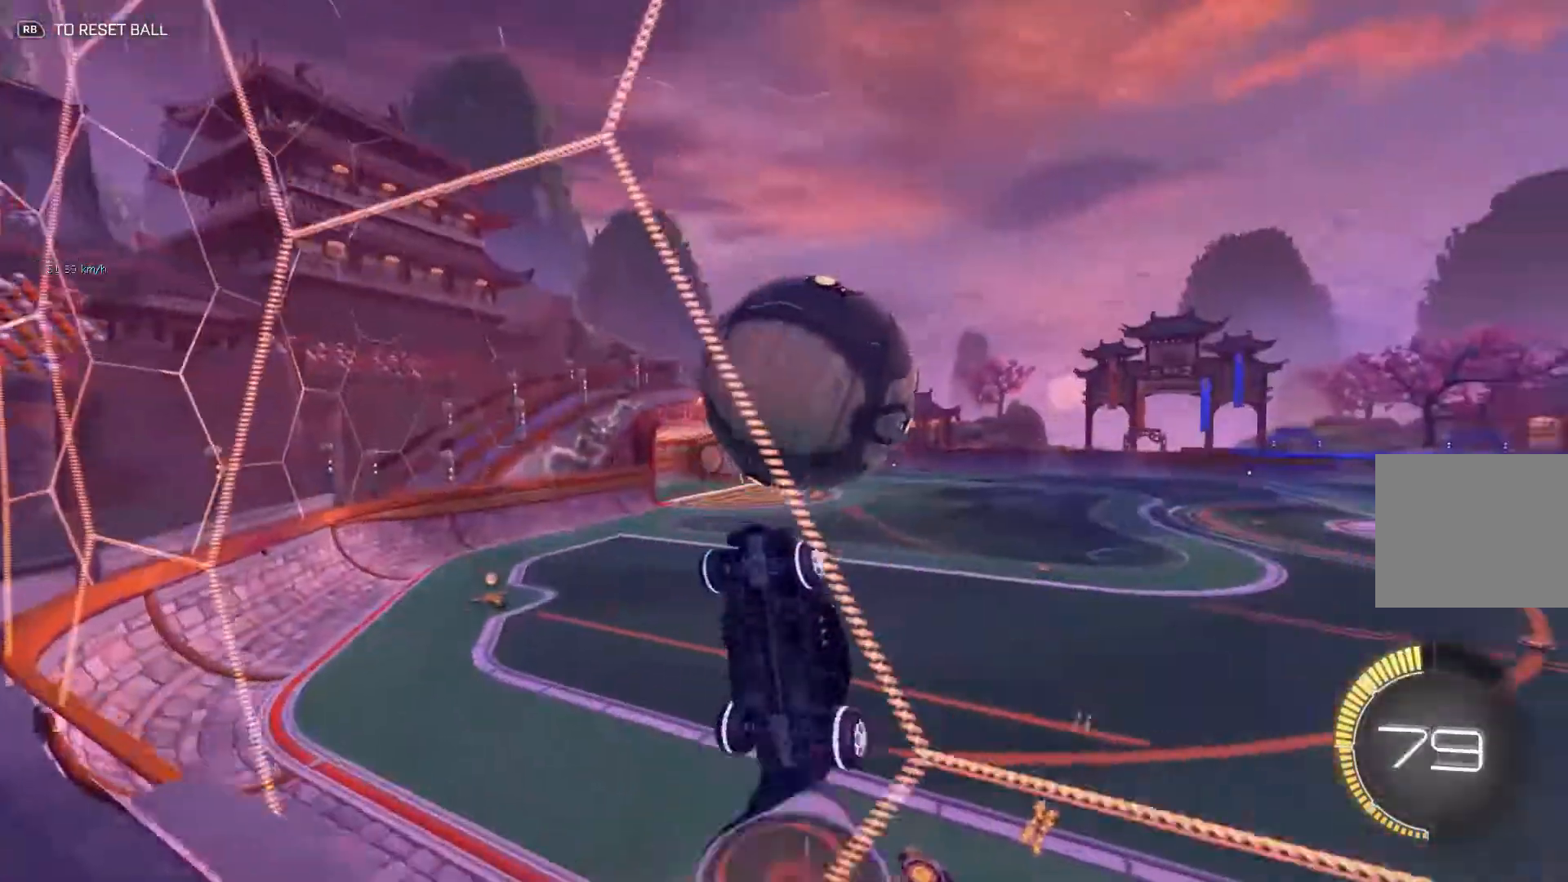
{"buttons": ["L1"], "left_stick": "down-left", "events": [[17, "A", "up"], [50, "left_stick", "down"], [150, "left_stick", "center"], [200, "left_stick", "up"], [217, "B", "down"], [284, "left_stick", "right"], [351, "left_stick", "down"], [434, "B", "up"], [434, "left_stick", "down-left"]]}